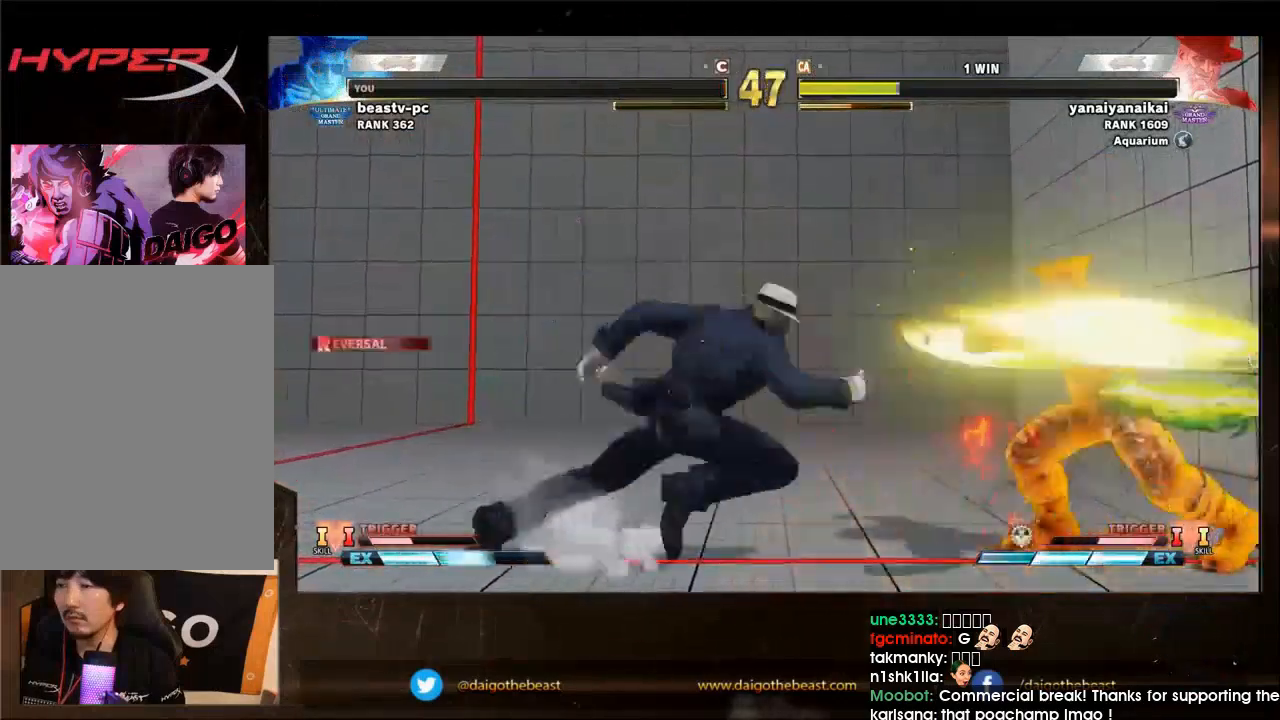
Gameplay with a controller (arcade stick); each line is a JSON object with the inputs held at the frame after it. "events" lists button and stick changes between this image and that frame as [ms after this image, input, new state], when the widget could be followed in between. Not read: L3 R3.
{"buttons": ["TRIANGLE", "R1"], "left_stick": "down-right", "events": [[200, "R1", "down"], [200, "TRIANGLE", "down"], [267, "R1", "up"], [267, "TRIANGLE", "up"], [467, "R1", "down"], [467, "TRIANGLE", "down"]]}
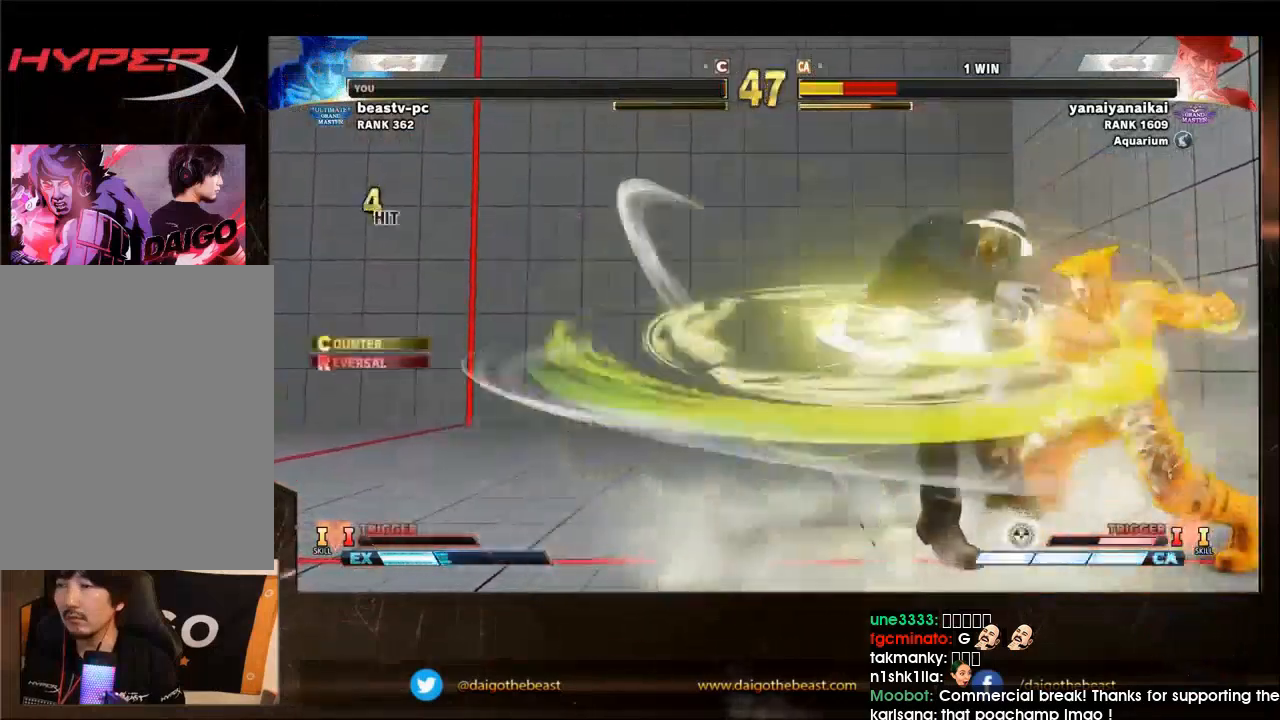
{"buttons": [], "left_stick": "center", "events": [[167, "R1", "up"], [167, "TRIANGLE", "up"], [367, "left_stick", "center"]]}
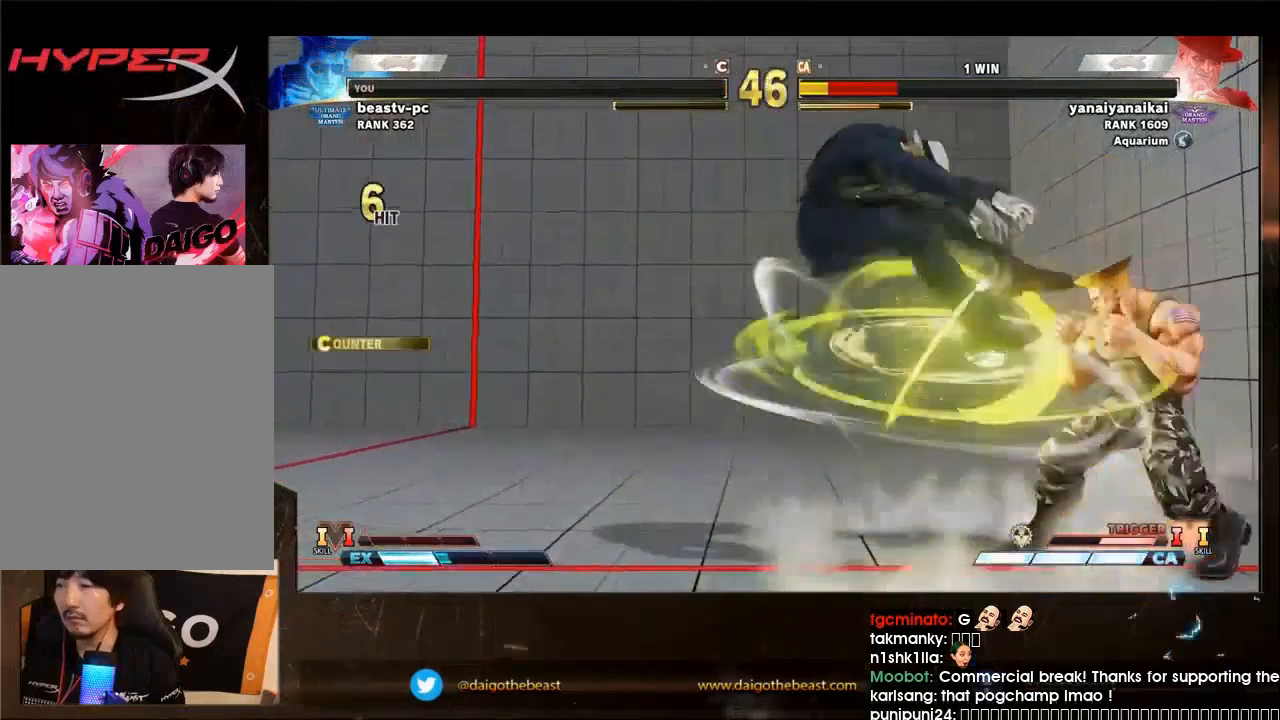
{"buttons": [], "left_stick": "left", "events": [[67, "left_stick", "left"], [167, "left_stick", "center"], [433, "left_stick", "left"]]}
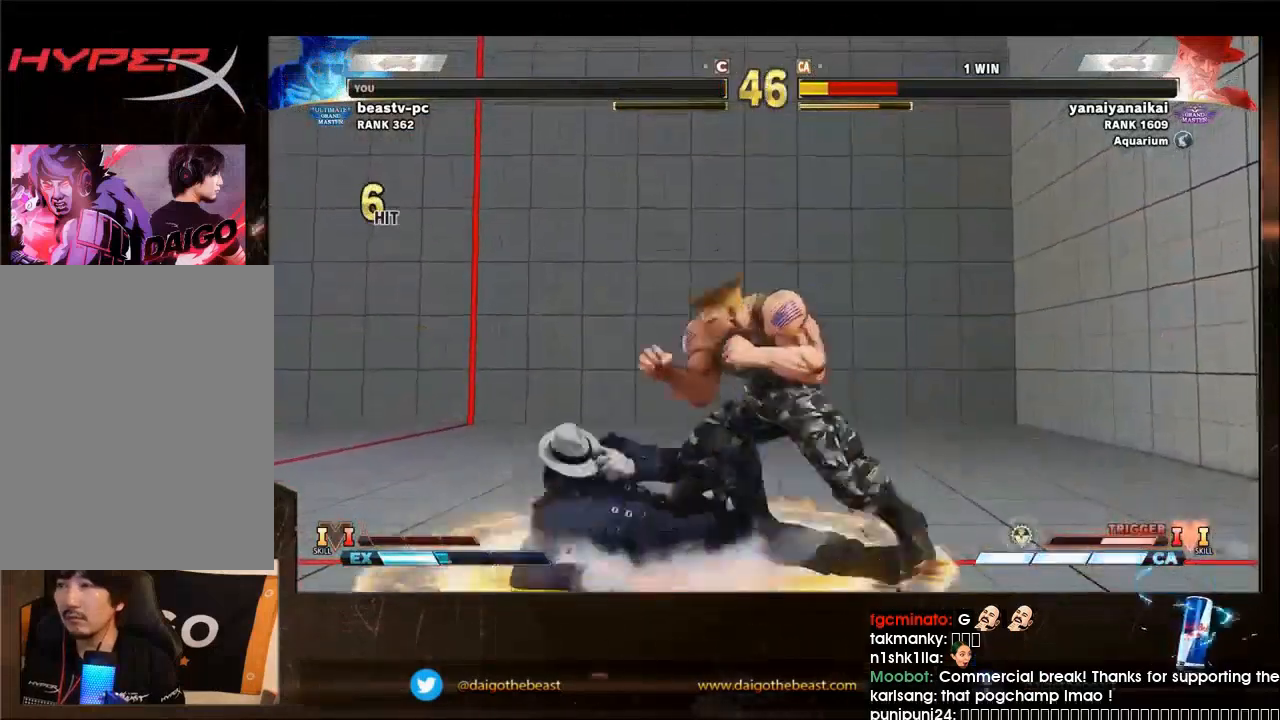
{"buttons": [], "left_stick": "down-left", "events": [[267, "left_stick", "up-left"], [367, "left_stick", "down-left"]]}
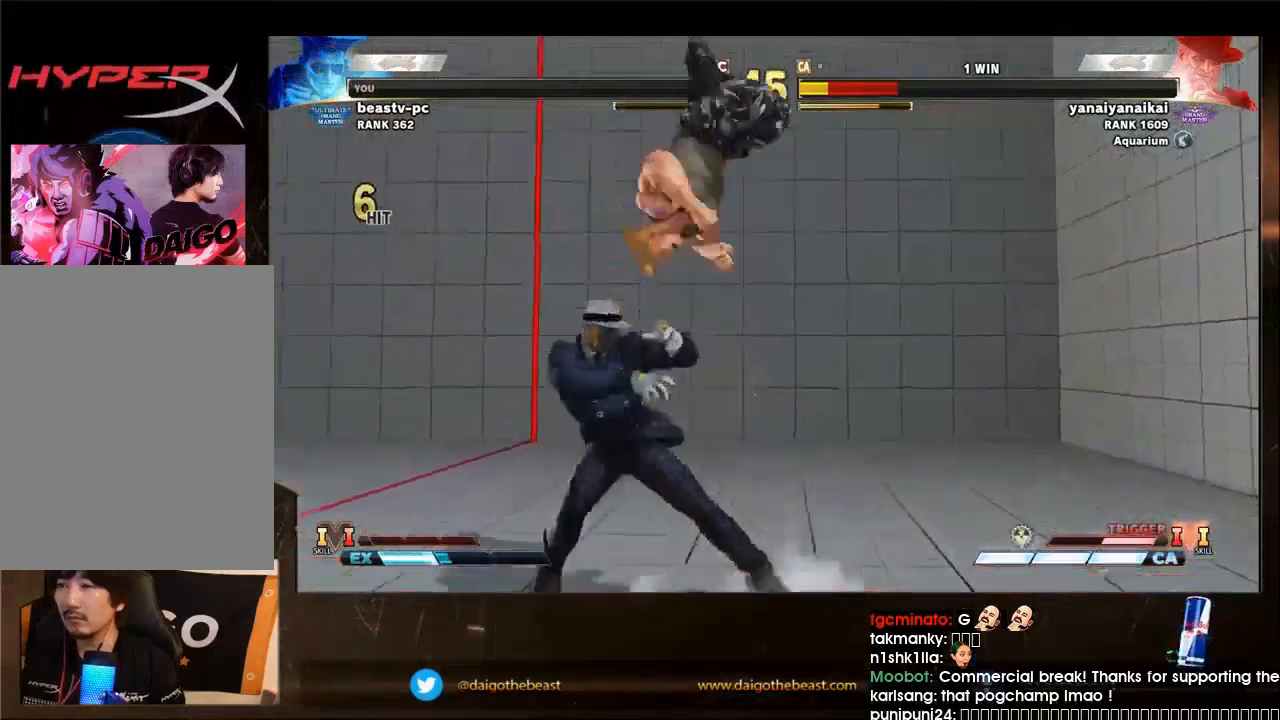
{"buttons": [], "left_stick": "down-left", "events": []}
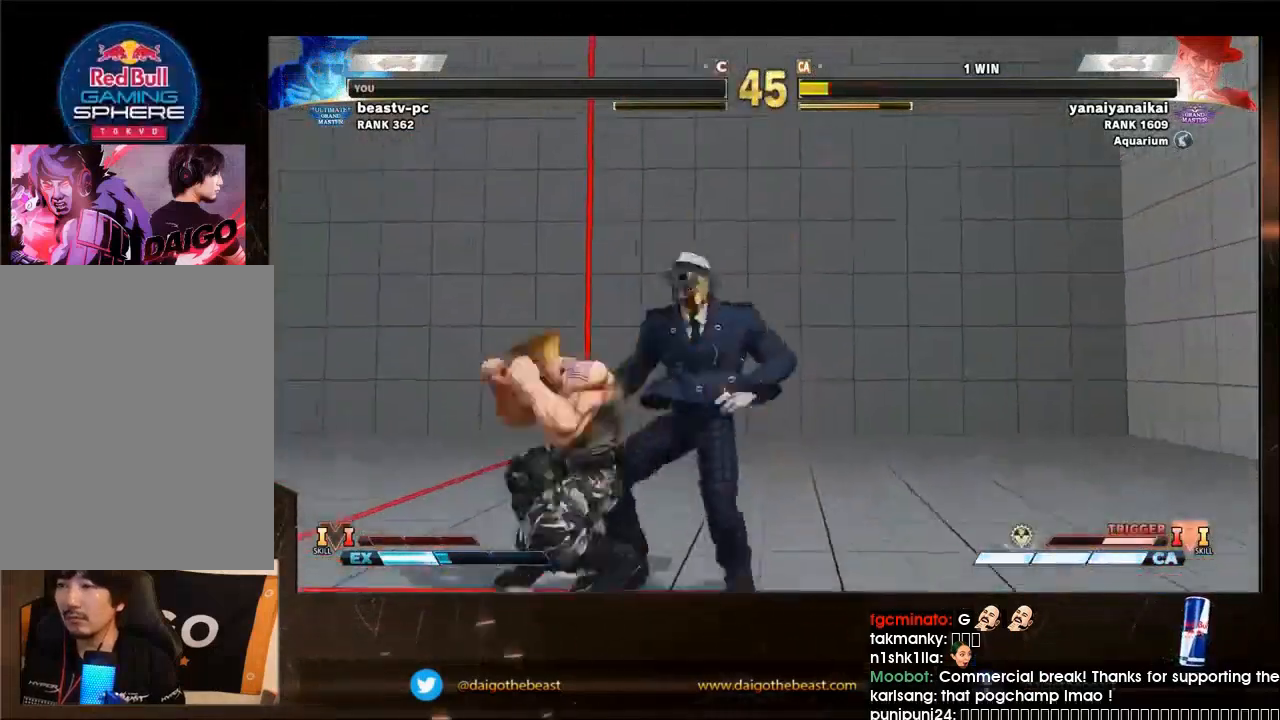
{"buttons": [], "left_stick": "down-left", "events": []}
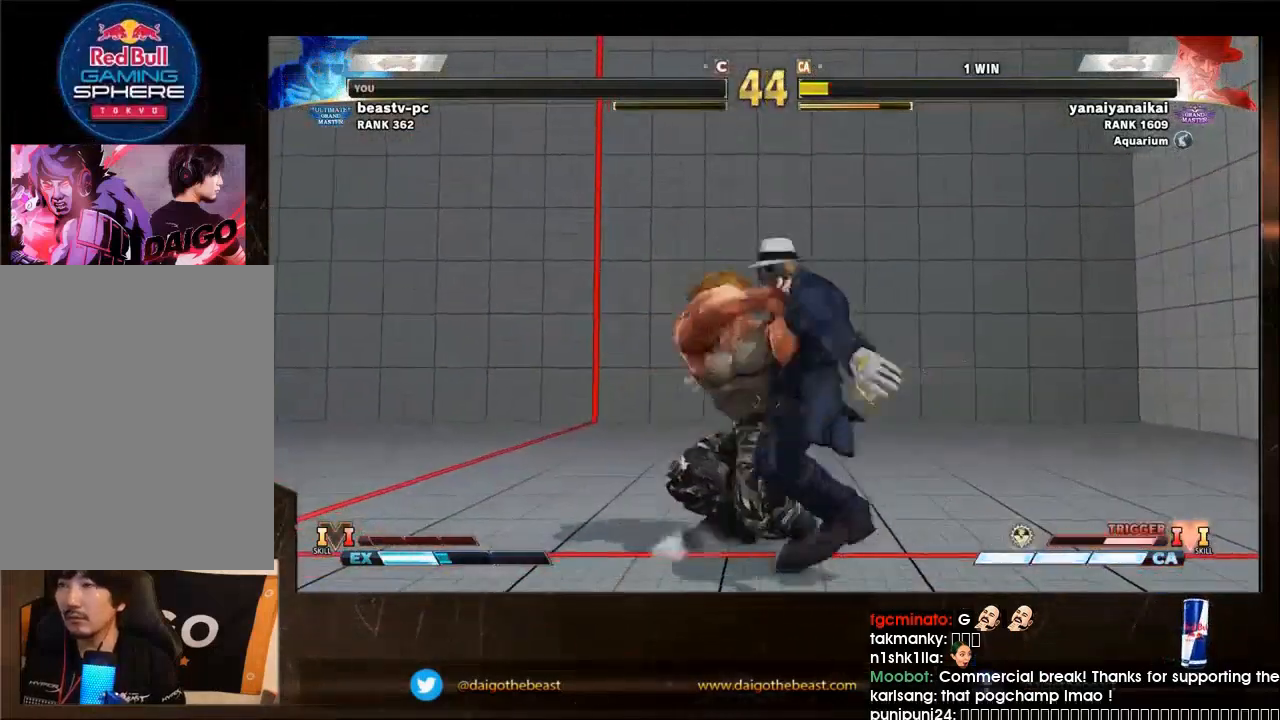
{"buttons": [], "left_stick": "down-right", "events": [[100, "left_stick", "down-right"]]}
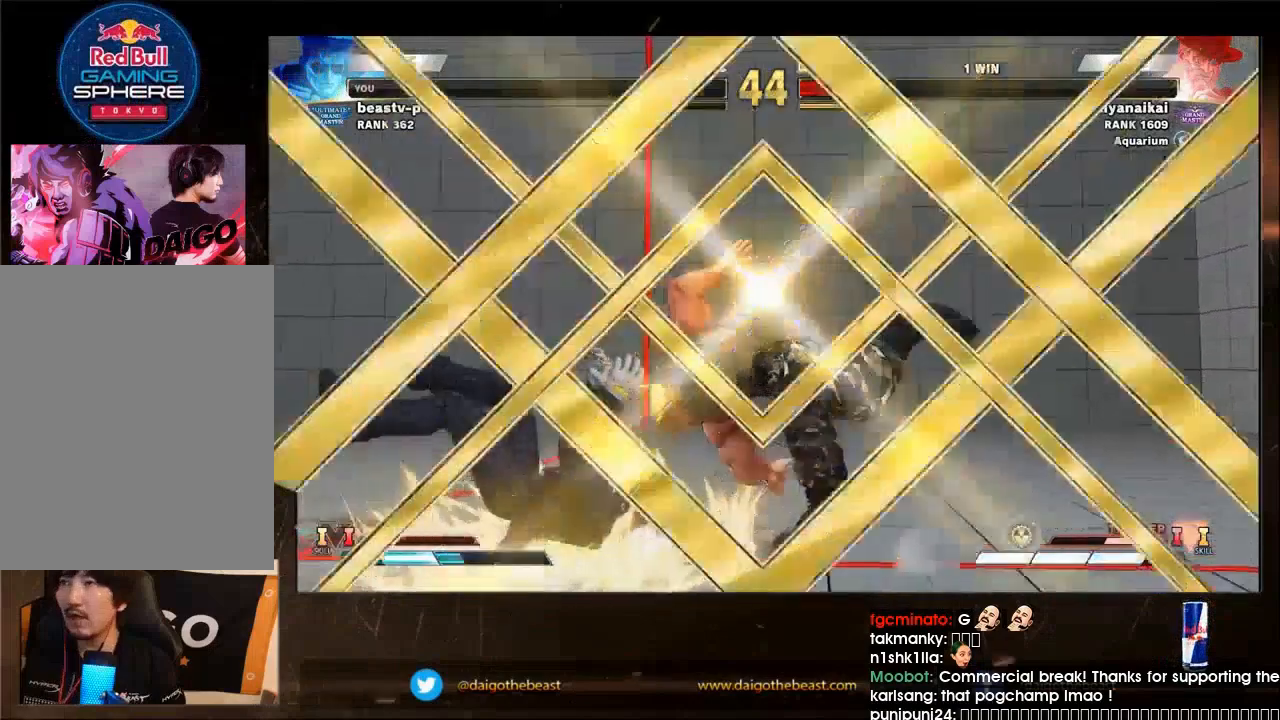
{"buttons": [], "left_stick": "center", "events": [[100, "left_stick", "center"]]}
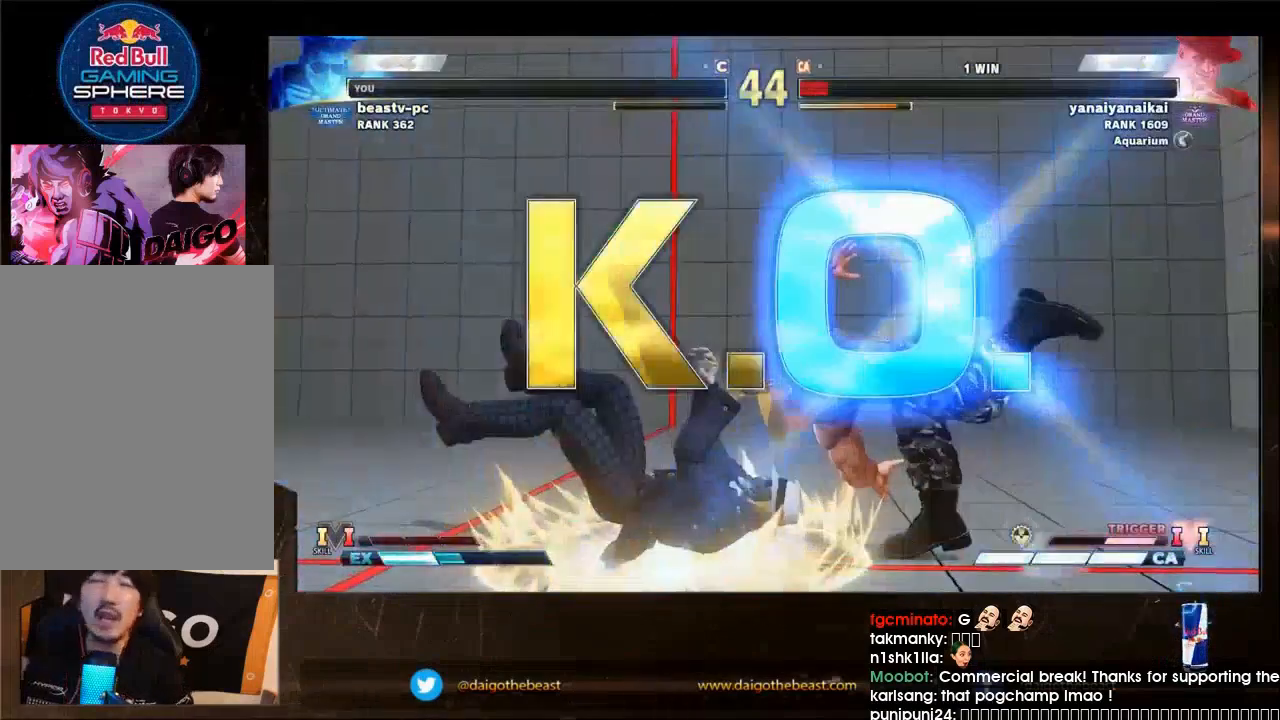
{"buttons": [], "left_stick": "center", "events": []}
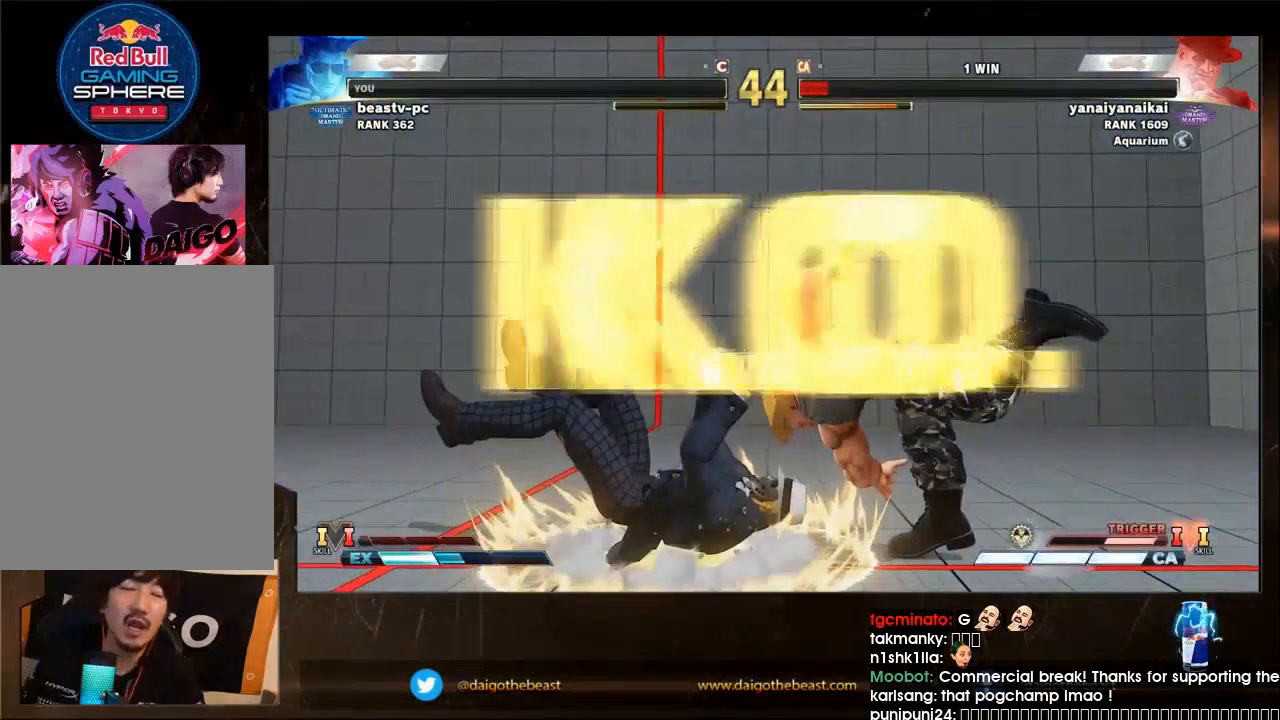
{"buttons": [], "left_stick": "center", "events": []}
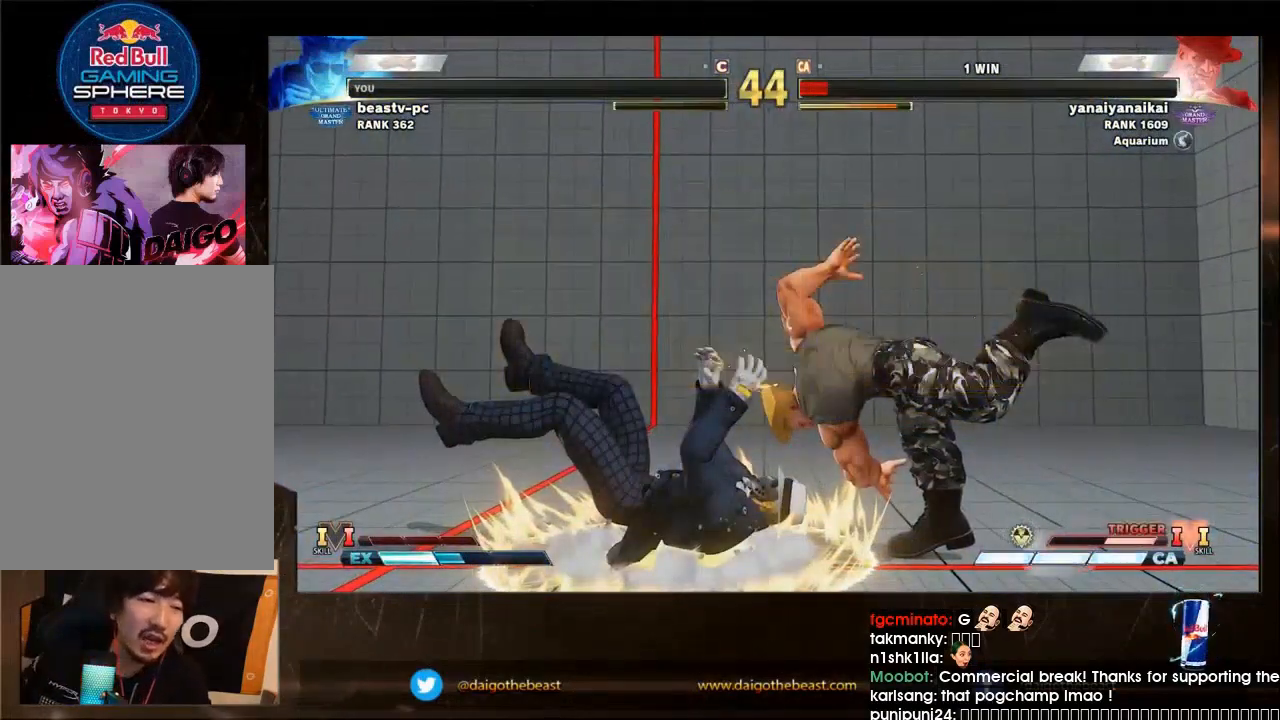
{"buttons": [], "left_stick": "center", "events": []}
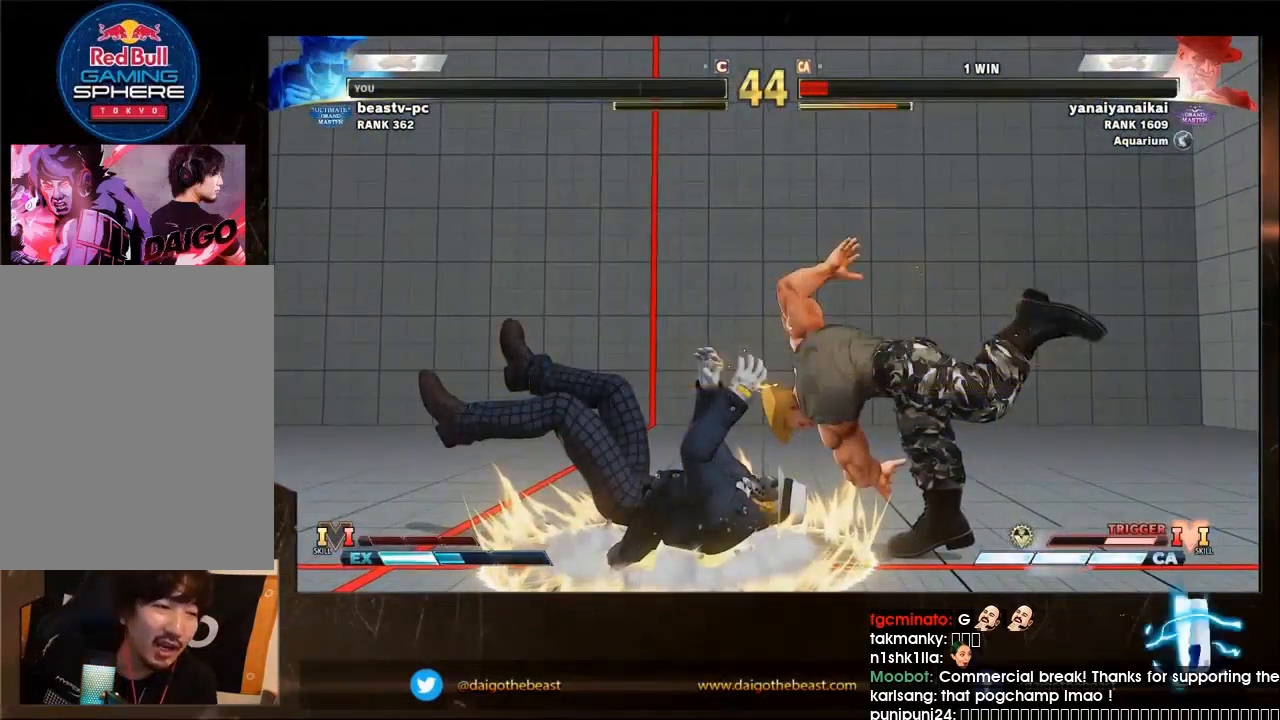
{"buttons": [], "left_stick": "center", "events": []}
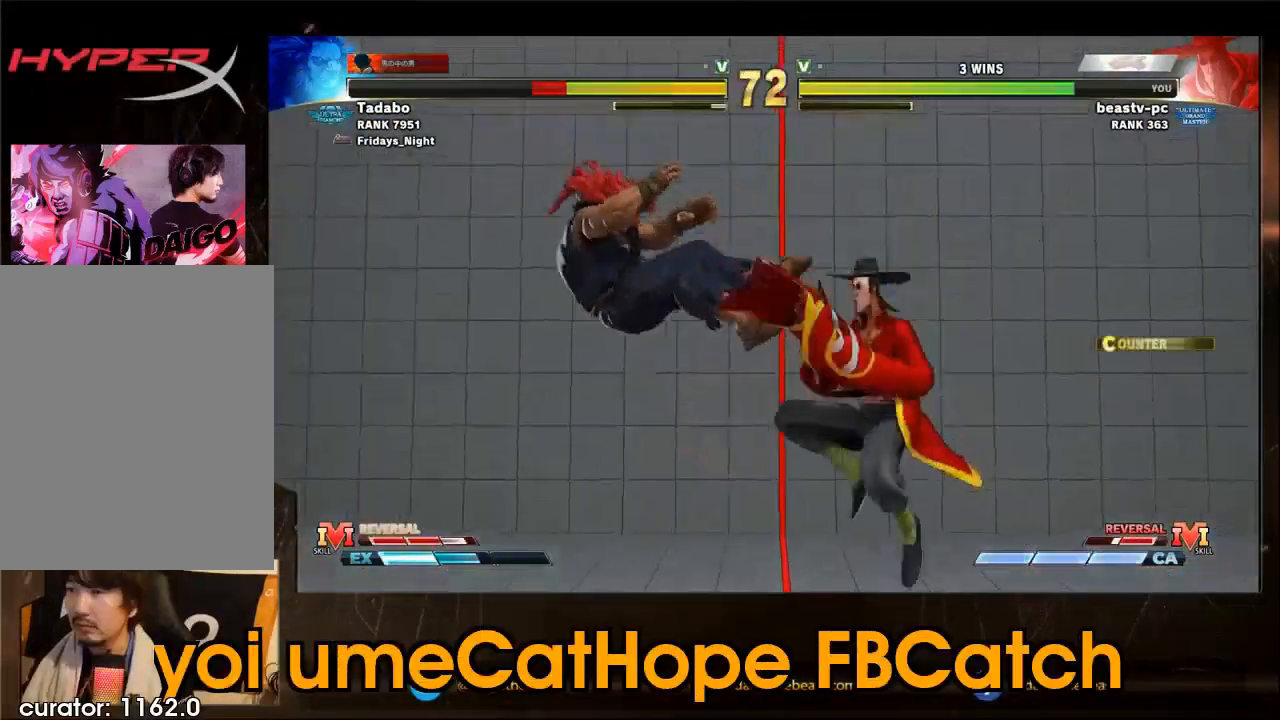
{"buttons": [], "left_stick": "center", "events": []}
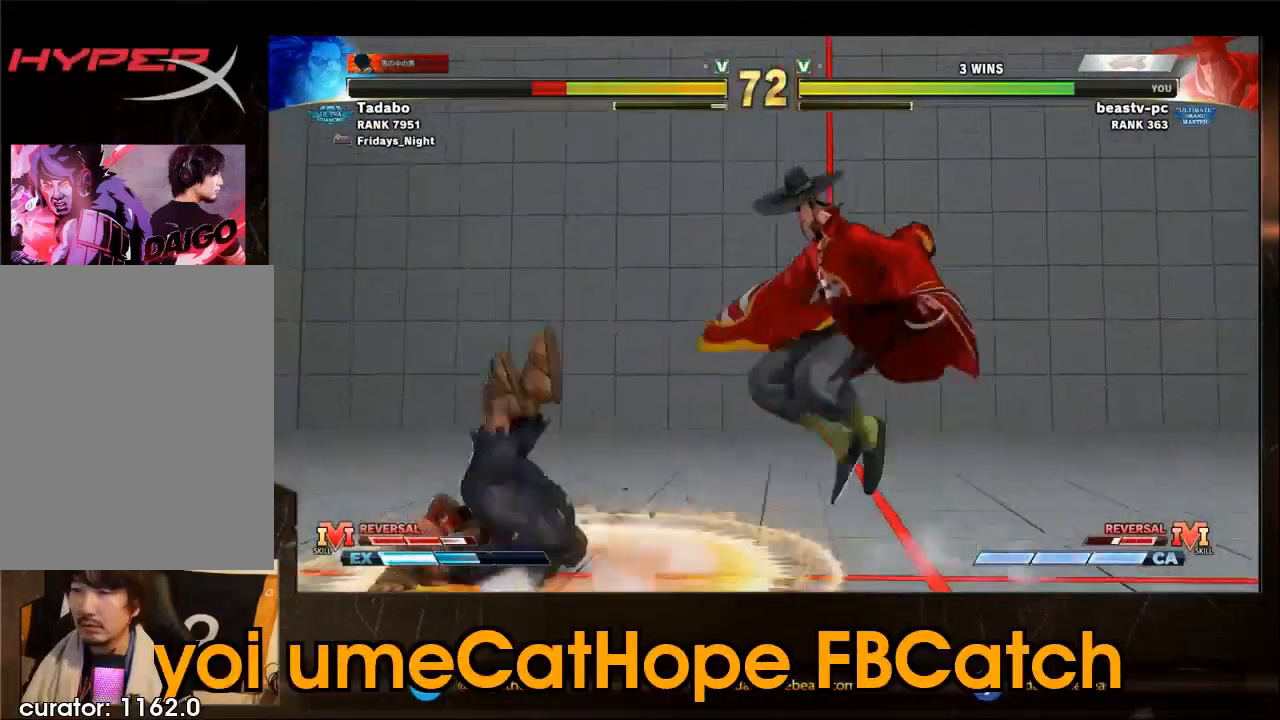
{"buttons": [], "left_stick": "center", "events": [[367, "CIRCLE", "down"], [467, "CIRCLE", "up"]]}
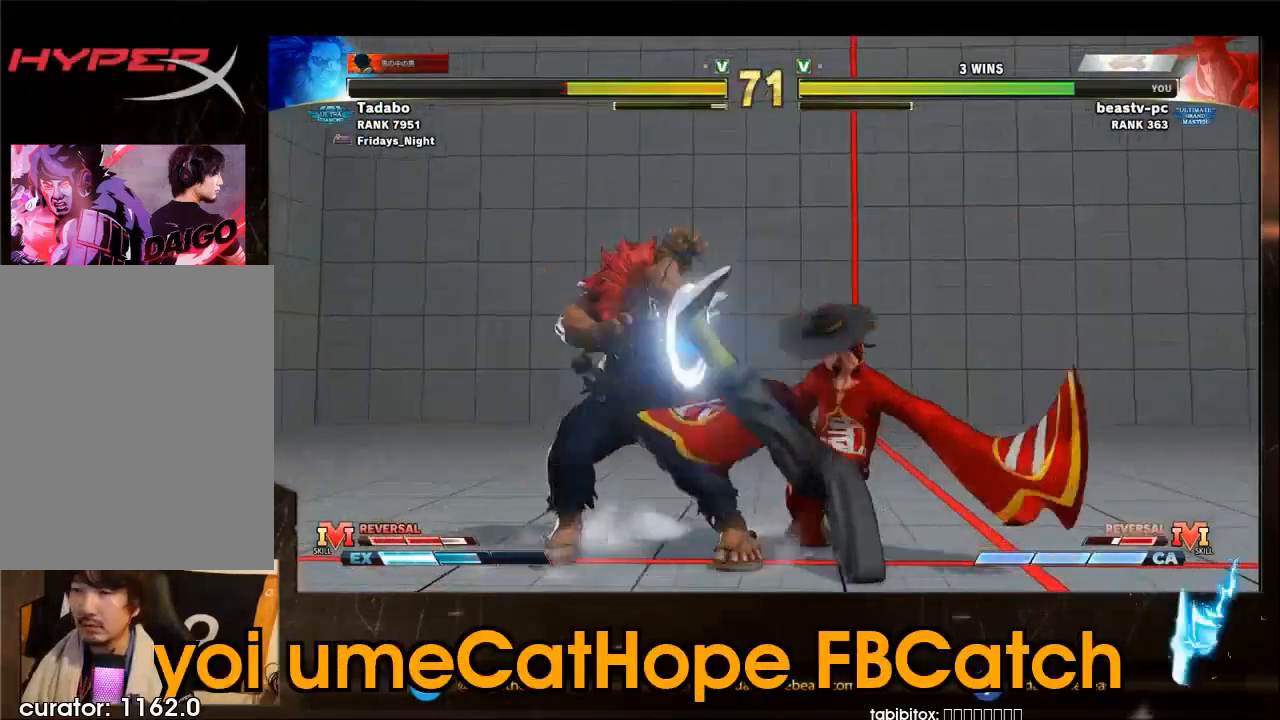
{"buttons": [], "left_stick": "center", "events": []}
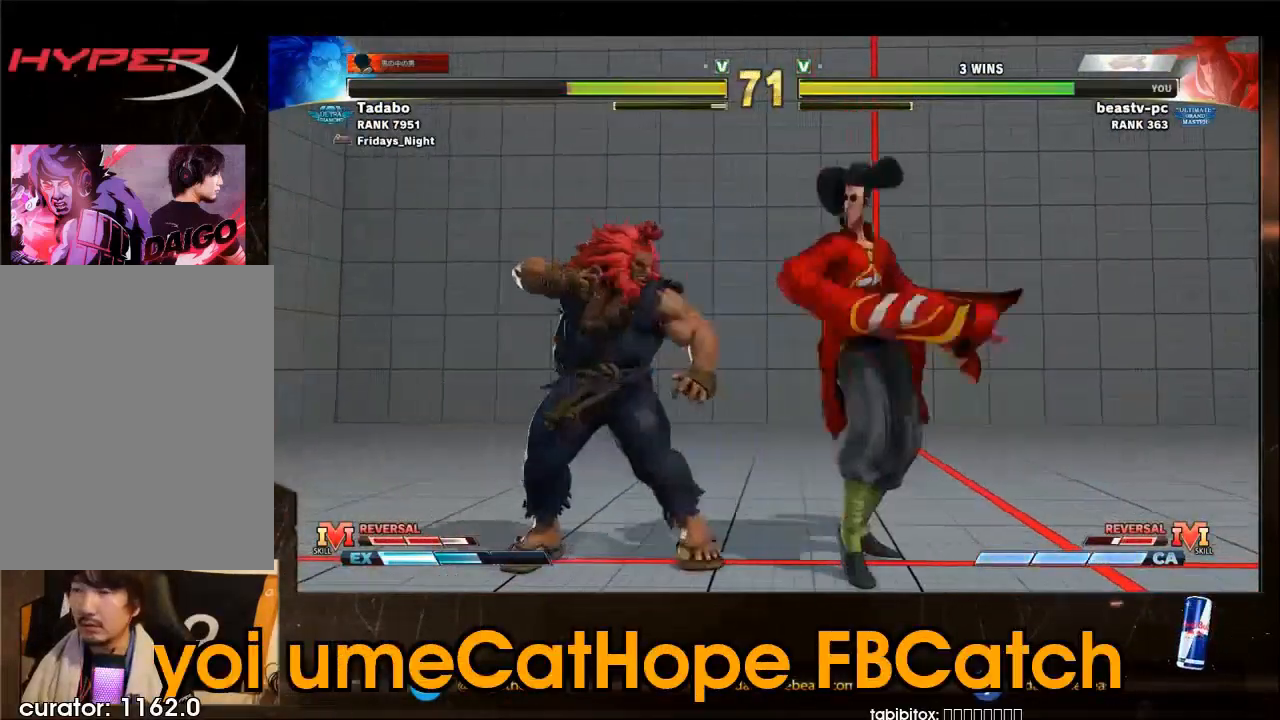
{"buttons": [], "left_stick": "center", "events": []}
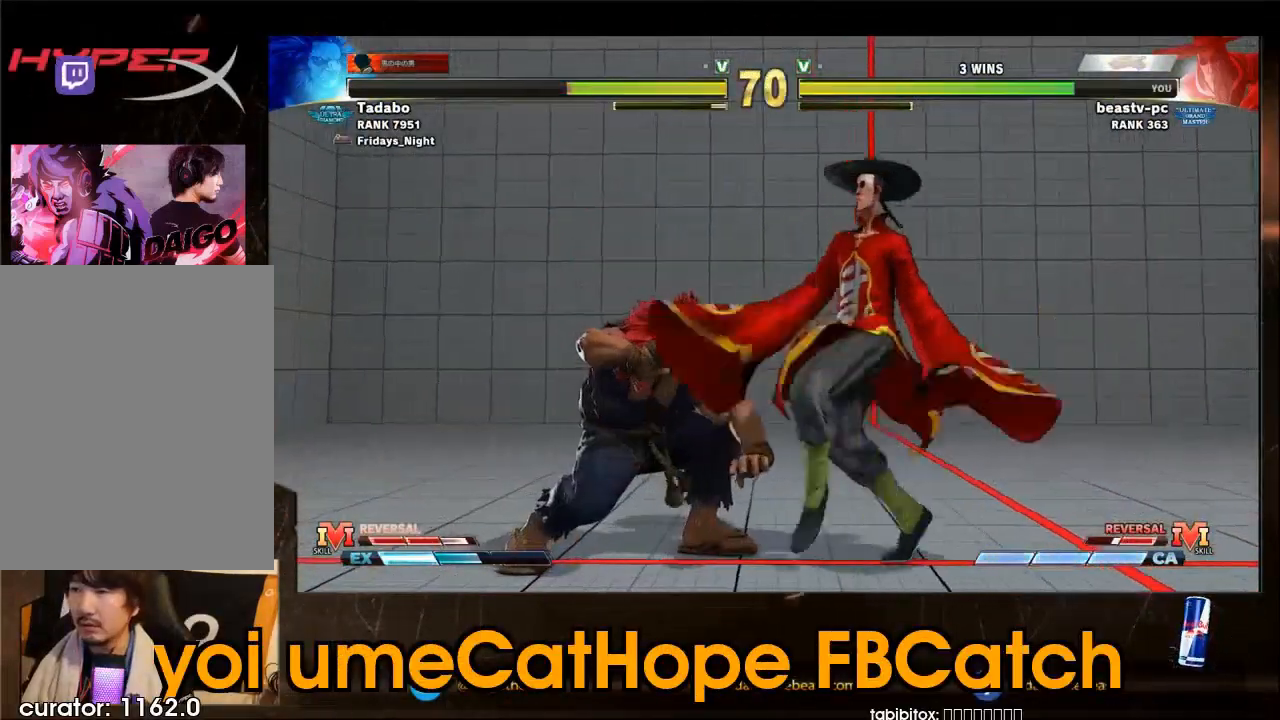
{"buttons": [], "left_stick": "center", "events": []}
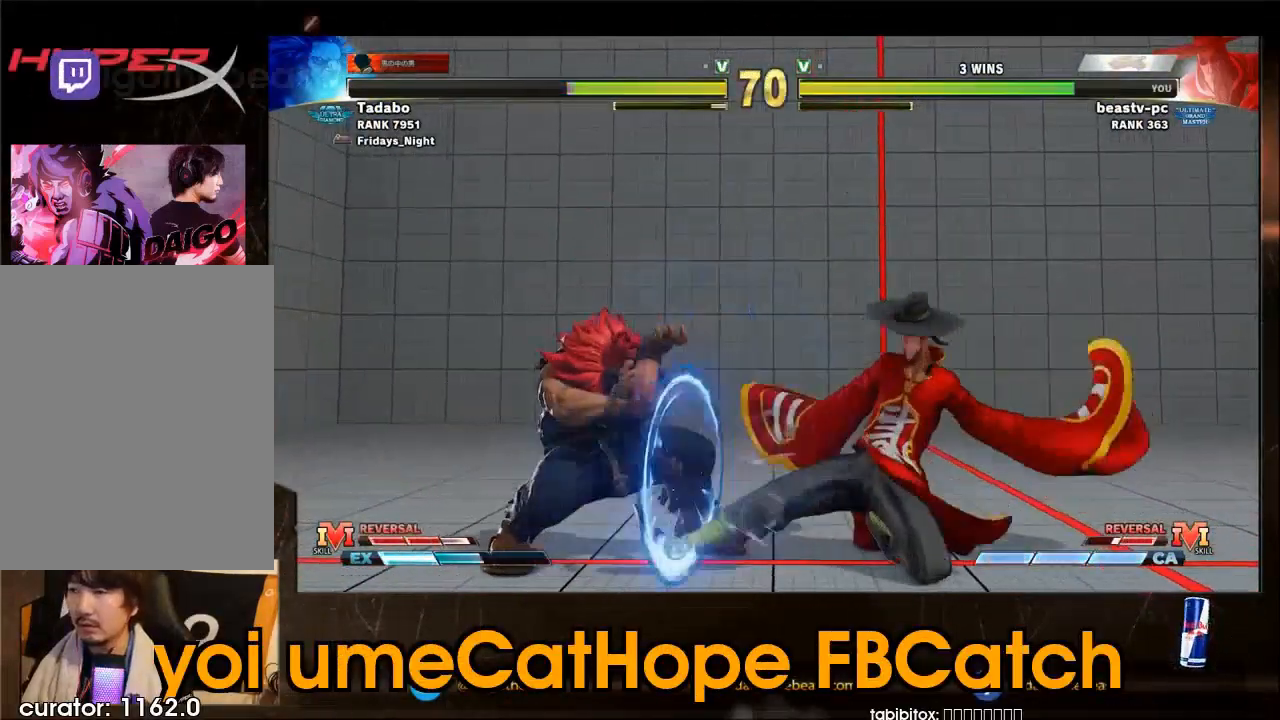
{"buttons": [], "left_stick": "center", "events": []}
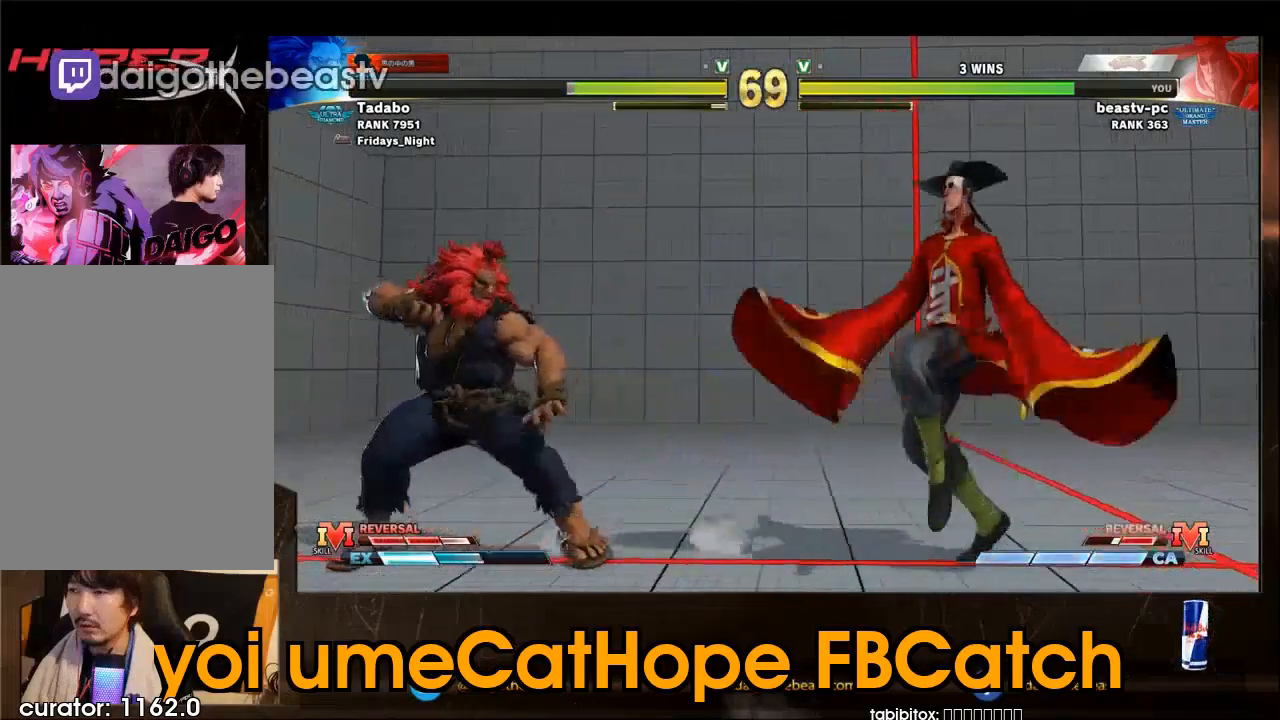
{"buttons": [], "left_stick": "center", "events": []}
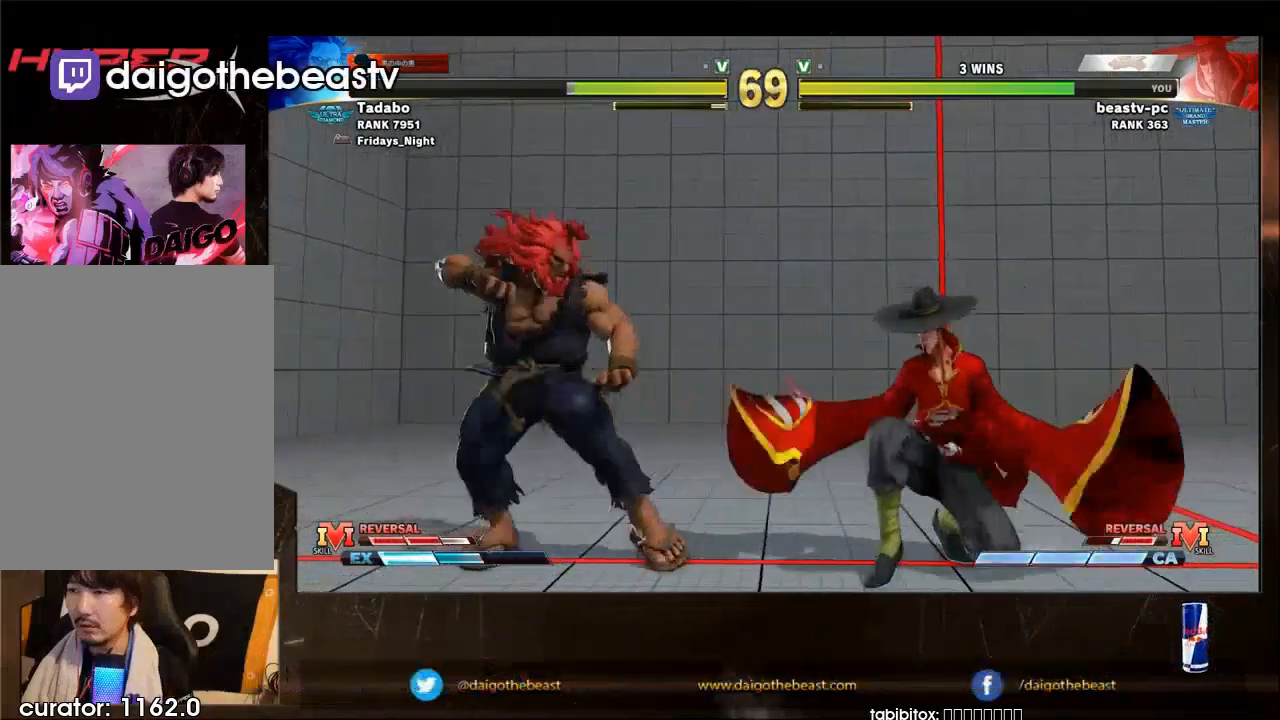
{"buttons": [], "left_stick": "center", "events": []}
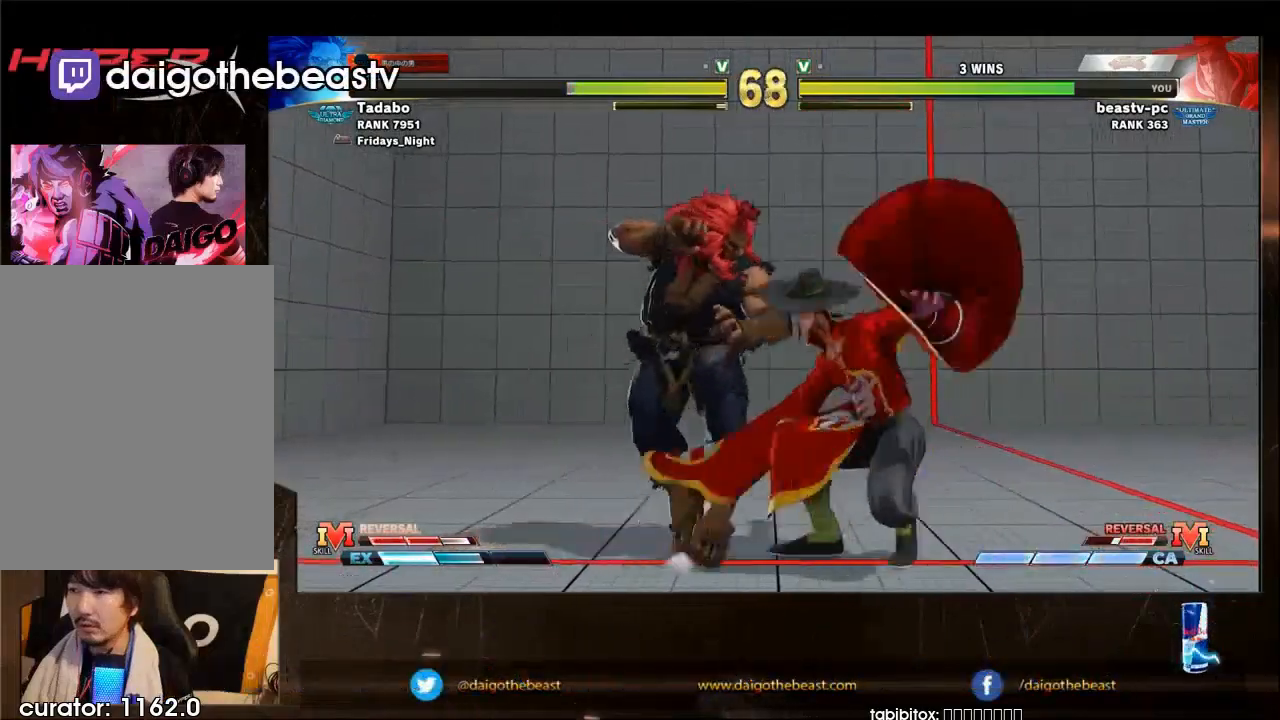
{"buttons": [], "left_stick": "center", "events": []}
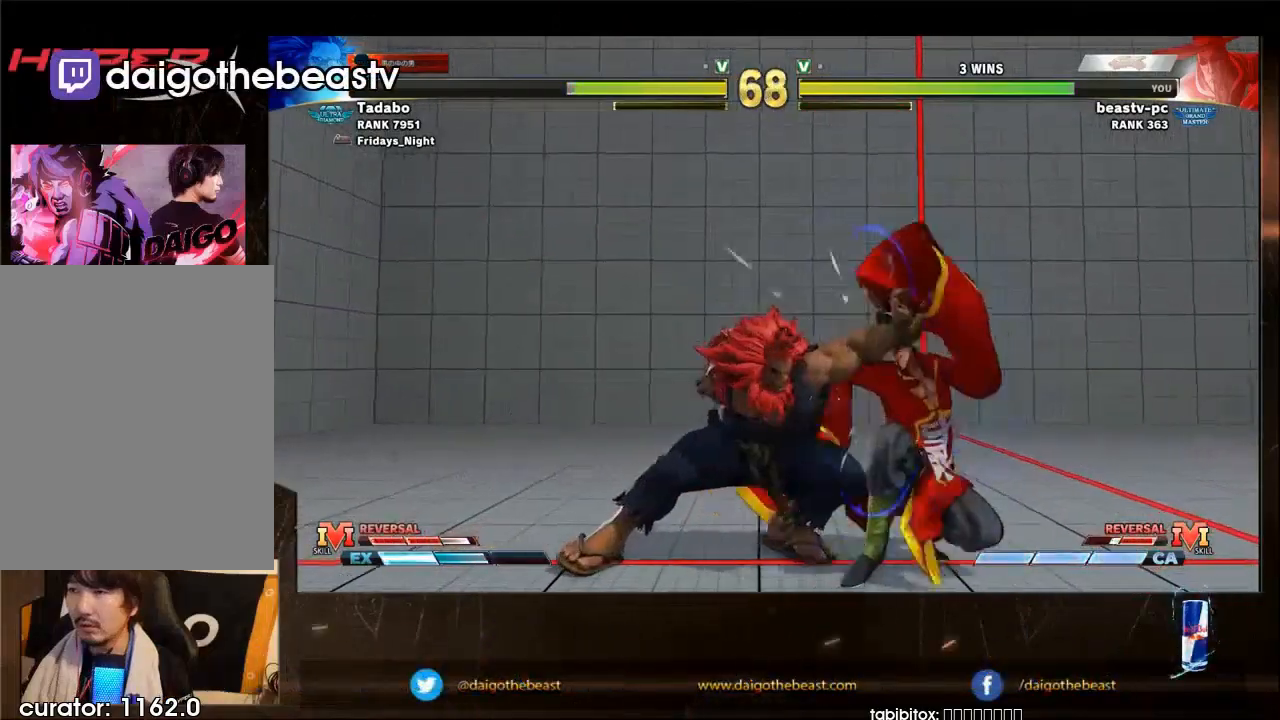
{"buttons": [], "left_stick": "center", "events": []}
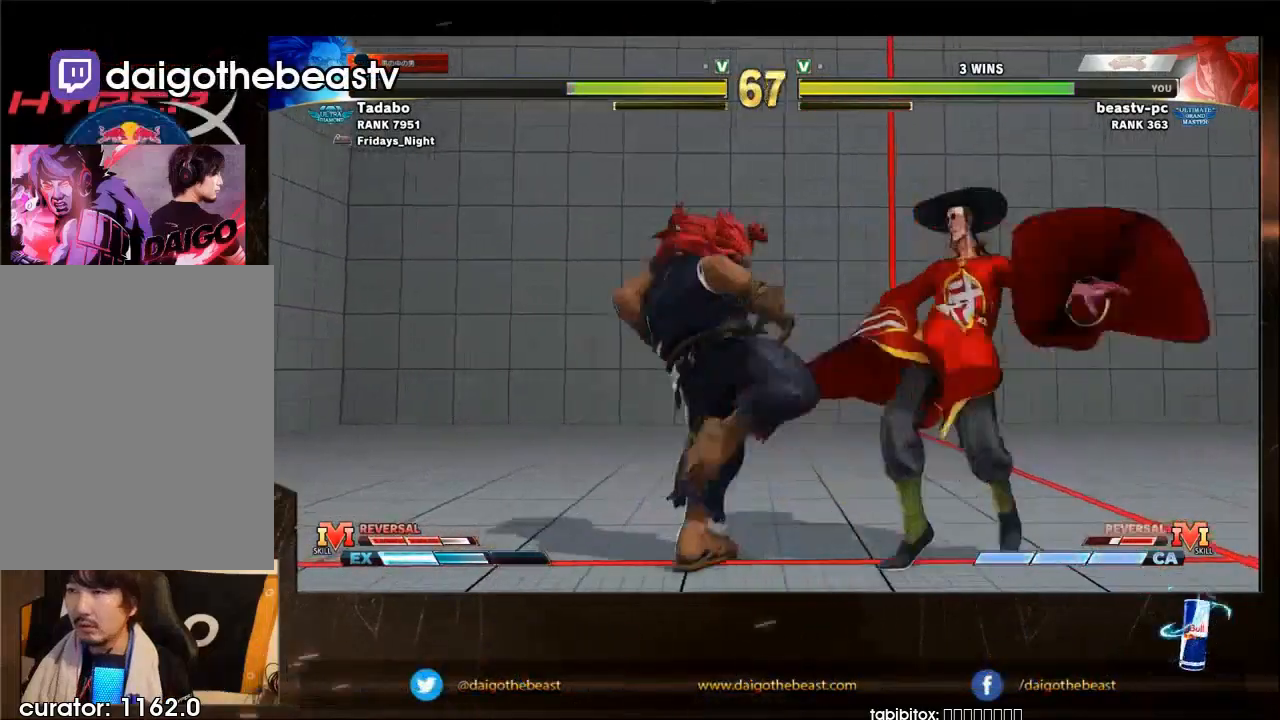
{"buttons": [], "left_stick": "center", "events": [[100, "R1", "down"], [233, "R1", "up"], [367, "R1", "down"], [433, "R1", "up"]]}
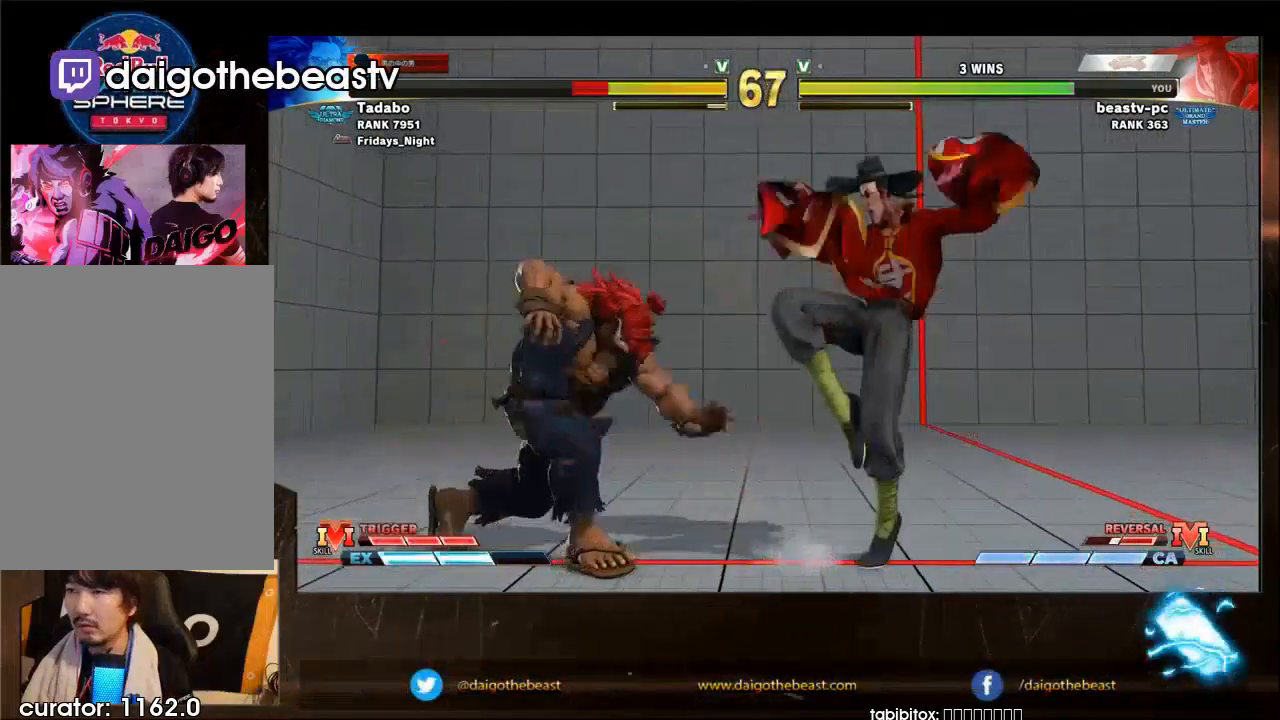
{"buttons": [], "left_stick": "center", "events": []}
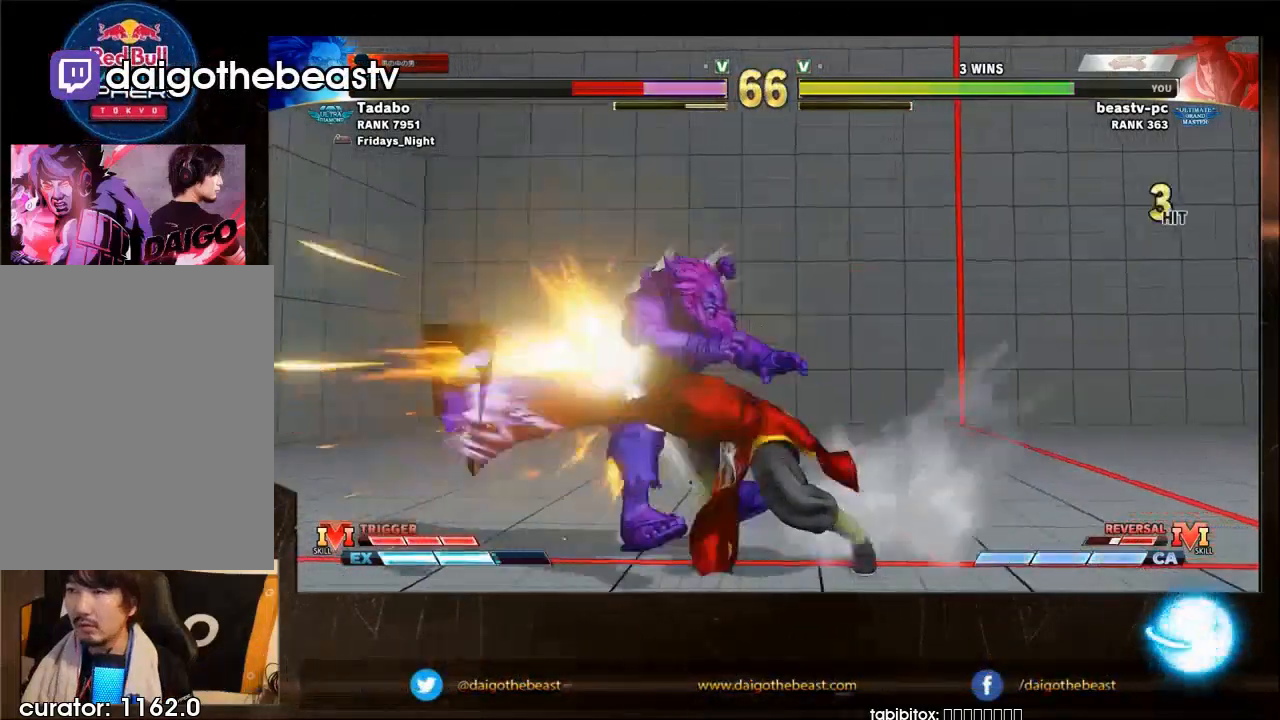
{"buttons": [], "left_stick": "center", "events": [[167, "R1", "down"], [367, "R1", "up"]]}